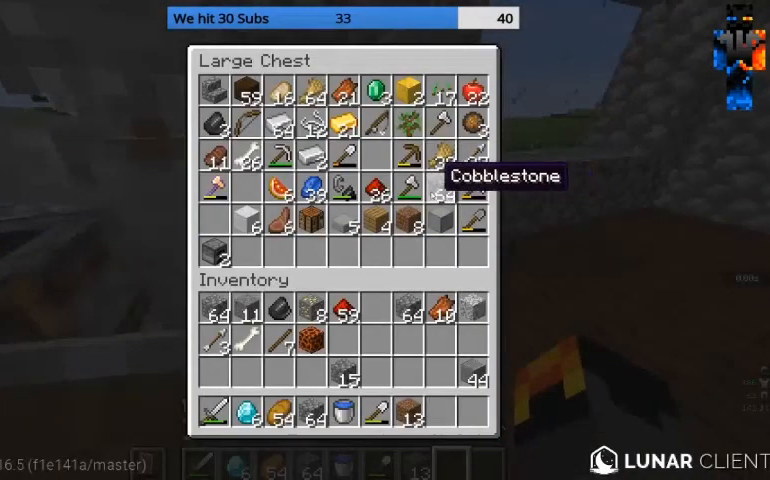
Gameplay with keyboard and mouse; each line is a JSON object with the keys and mouse buttons held at the frame after it. "events" lists presses ("down") and releases ("up") of "a", "d", "s", "w", "mouse_left" and "mouse_right" between this image and that frame as [ms after this image, input, new state], when the widget could be followed in between. "mouse_left", "mouse_right" = the "left", "right" buttons of the "mouse" list. No other keys are recorded. Fast repeated clicks can show as one long hold. Mouse movement is not recorded.
{"keys": [], "mouse": [], "events": []}
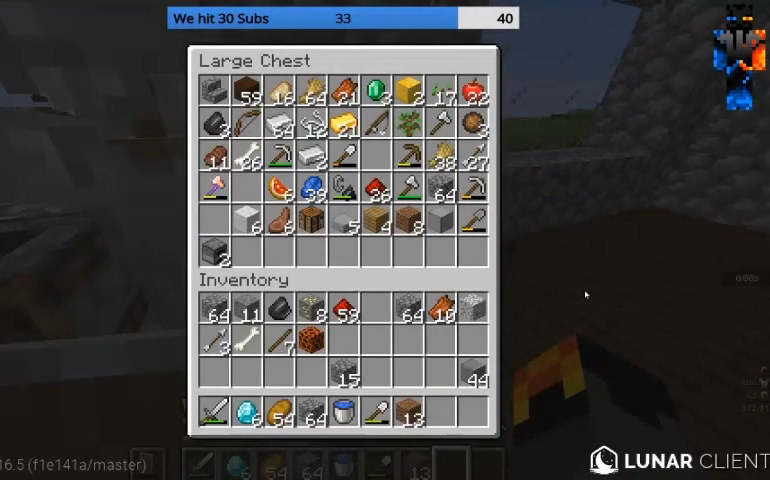
{"keys": [], "mouse": [], "events": []}
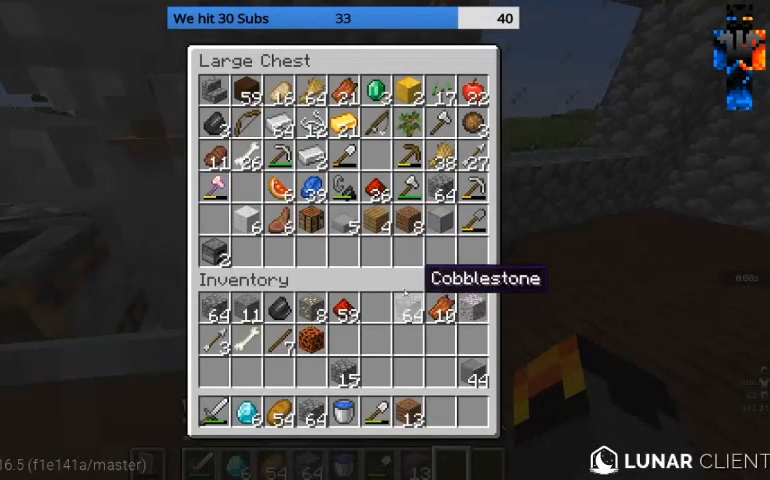
{"keys": [], "mouse": [], "events": []}
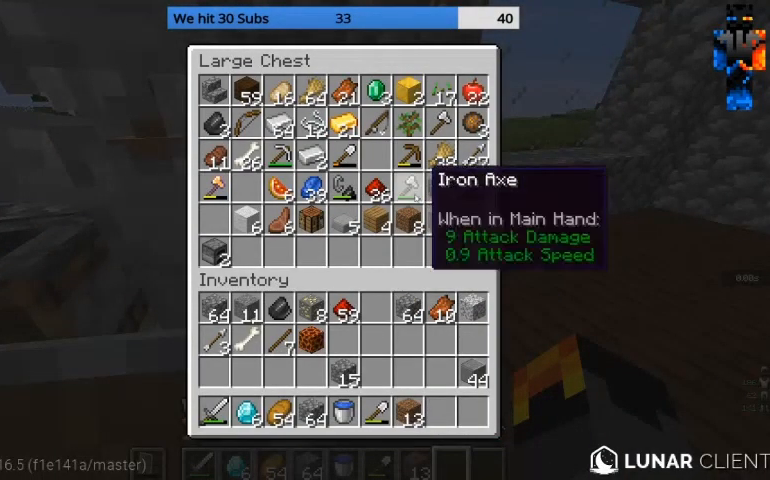
{"keys": ["w"], "mouse": [], "events": [[233, "w", "down"]]}
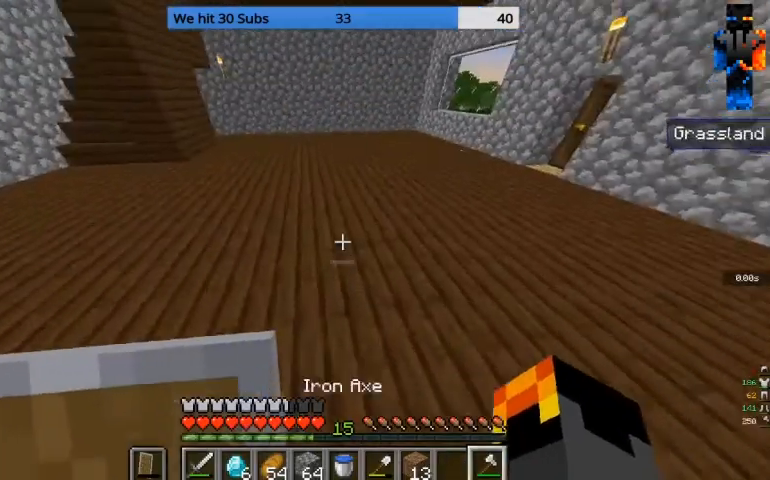
{"keys": ["w"], "mouse": [], "events": []}
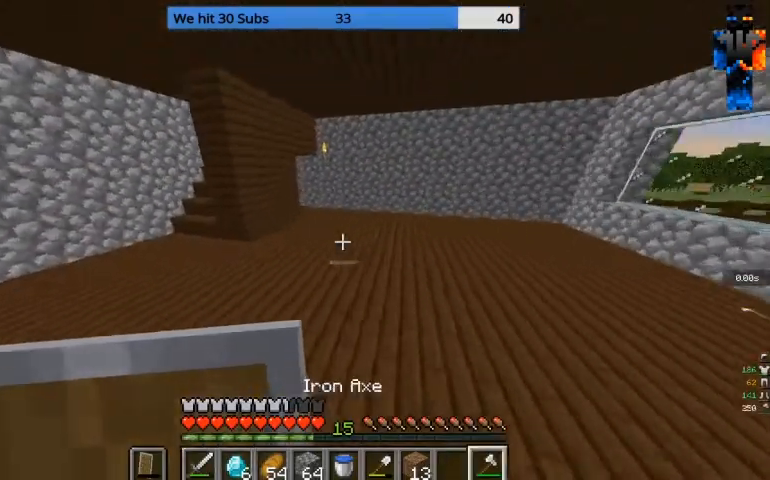
{"keys": [], "mouse": [], "events": [[333, "w", "up"]]}
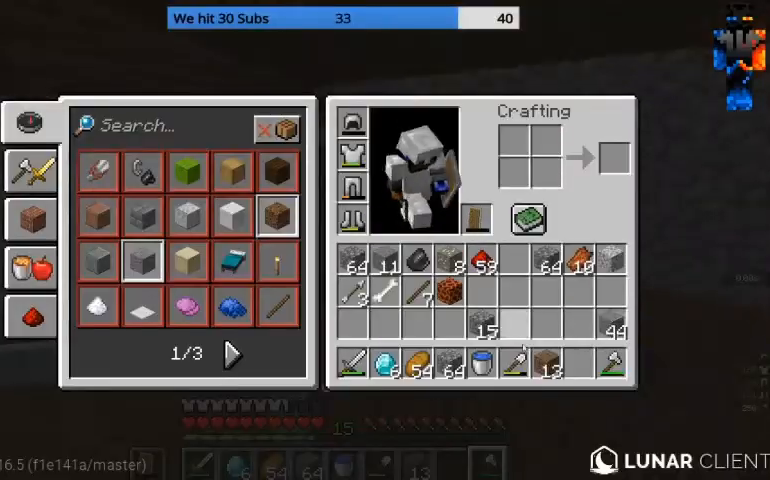
{"keys": [], "mouse": [], "events": []}
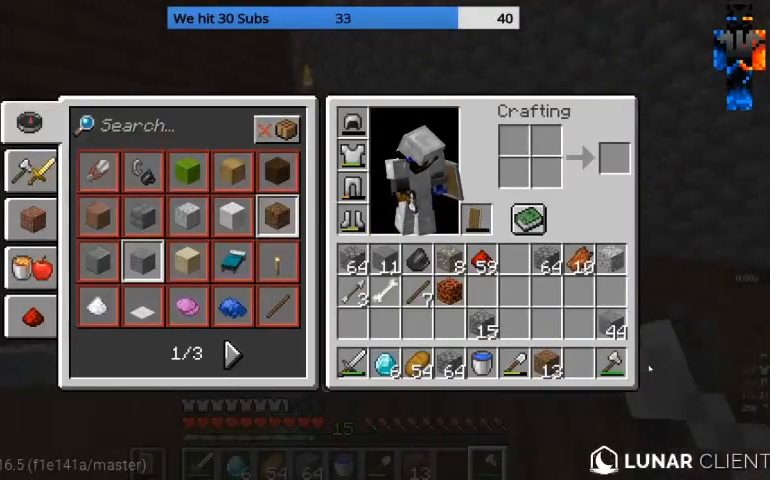
{"keys": [], "mouse": [], "events": []}
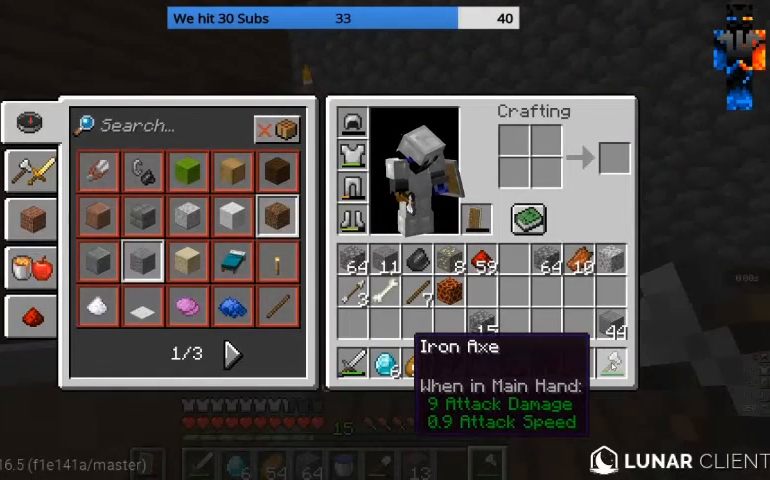
{"keys": [], "mouse": [], "events": []}
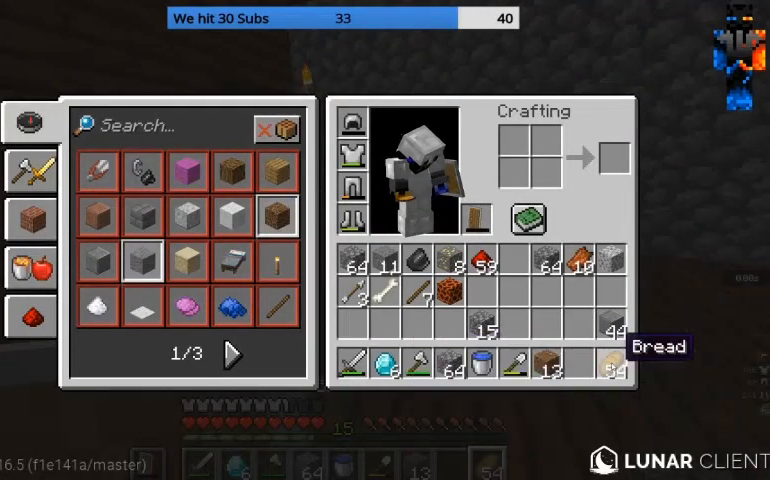
{"keys": ["w"], "mouse": [], "events": [[200, "w", "down"]]}
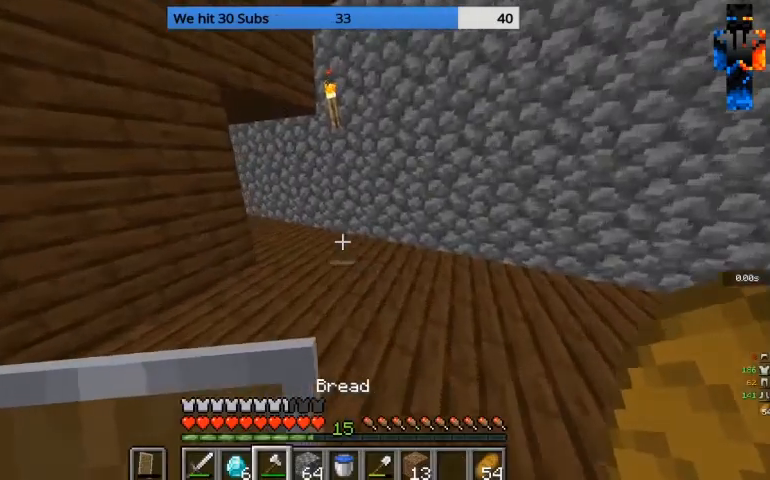
{"keys": ["w"], "mouse": [], "events": []}
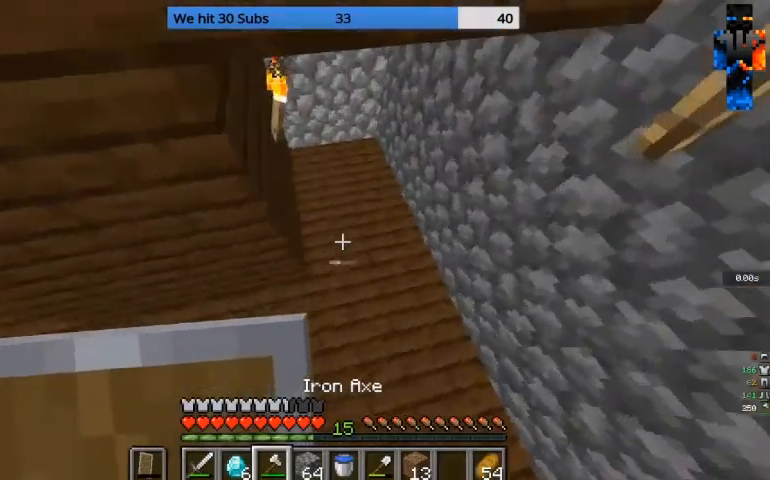
{"keys": ["s"], "mouse": [], "events": [[67, "w", "up"], [200, "a", "down"], [367, "a", "up"], [500, "s", "down"]]}
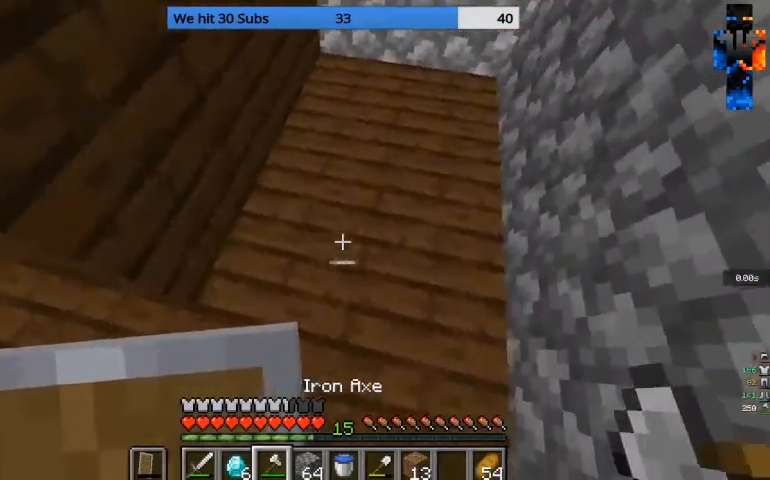
{"keys": [], "mouse": [], "events": [[167, "a", "down"], [367, "a", "up"], [367, "s", "up"]]}
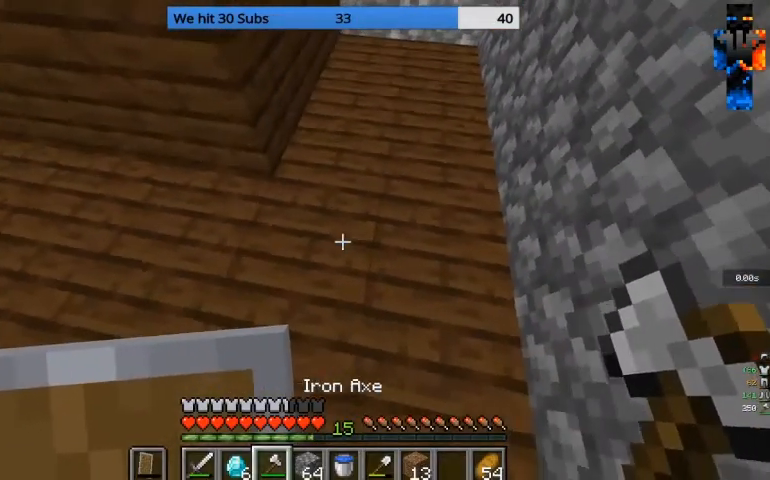
{"keys": [], "mouse": ["left"], "events": [[233, "mouse_left", "down"]]}
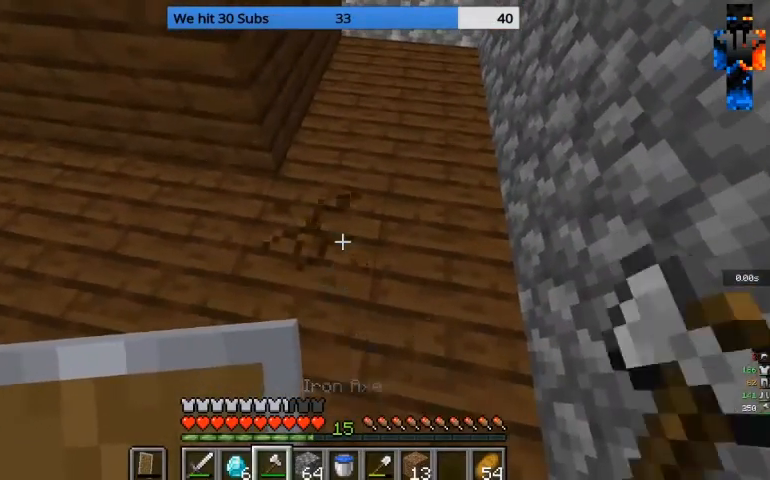
{"keys": ["d"], "mouse": ["left"], "events": [[233, "w", "down"], [367, "w", "up"], [500, "d", "down"]]}
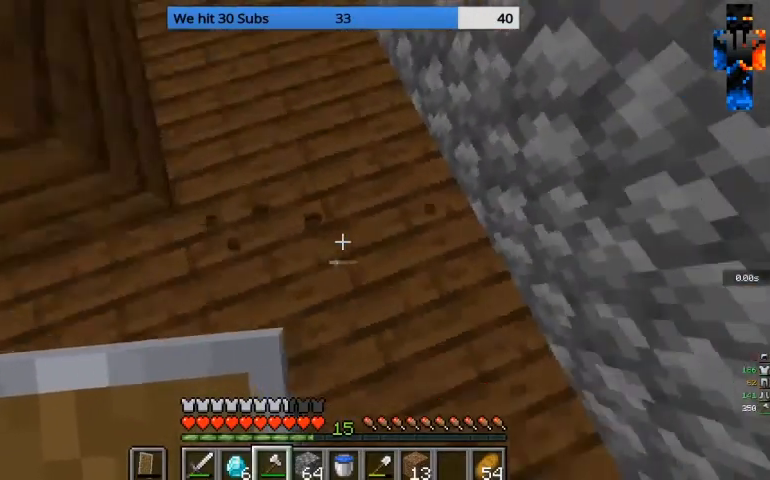
{"keys": [], "mouse": ["left"], "events": [[167, "d", "up"]]}
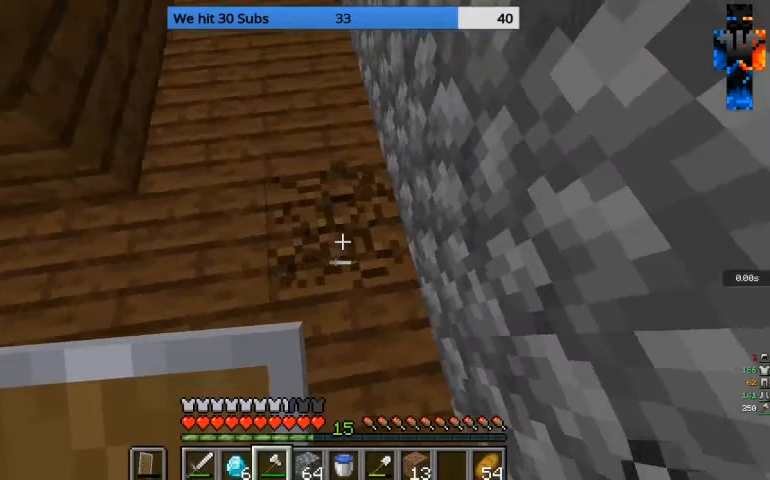
{"keys": ["a"], "mouse": ["left"], "events": [[433, "a", "down"]]}
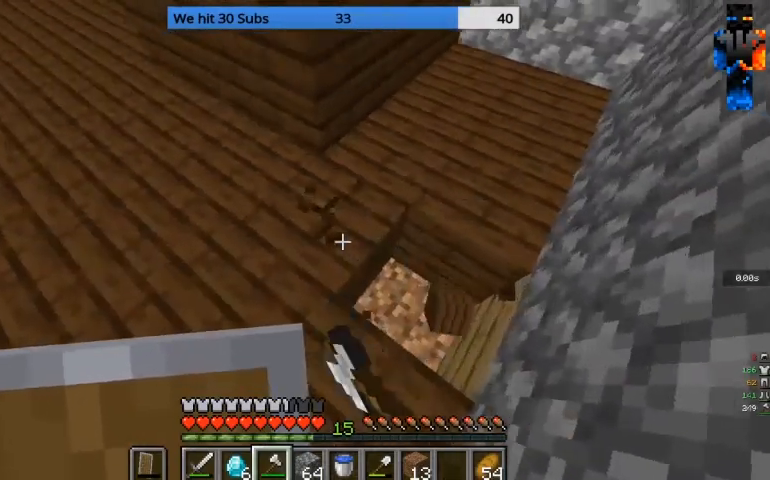
{"keys": ["w"], "mouse": ["left"], "events": [[67, "a", "up"], [433, "w", "down"]]}
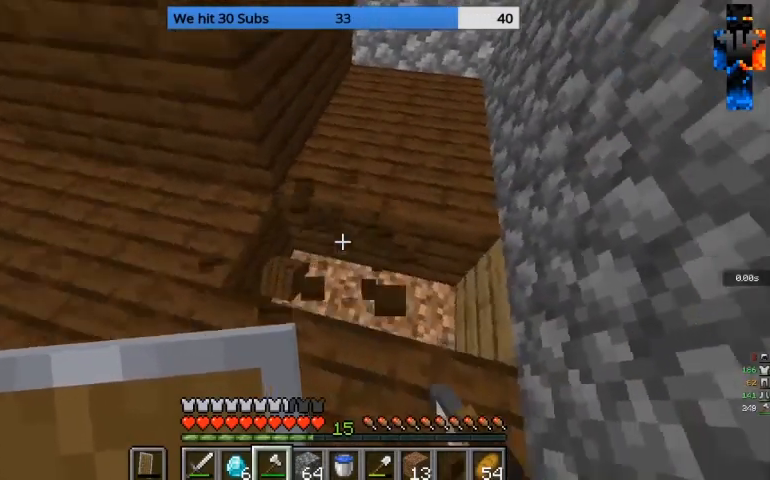
{"keys": [], "mouse": ["left"], "events": [[133, "w", "up"]]}
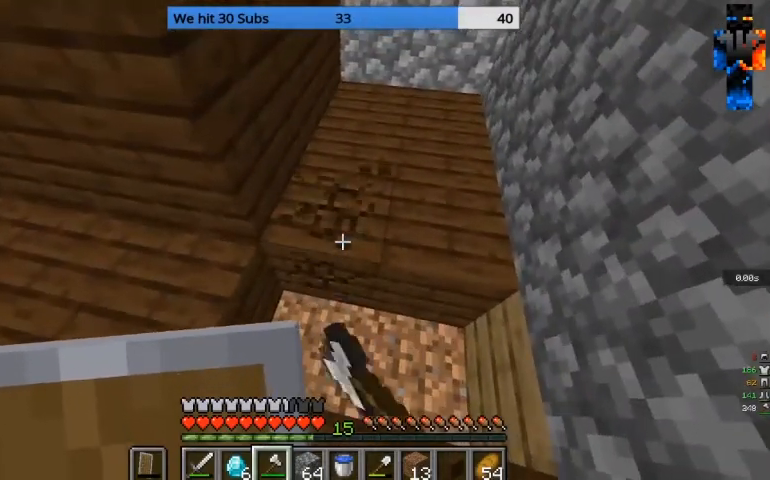
{"keys": [], "mouse": ["left"], "events": [[333, "w", "down"], [433, "w", "up"]]}
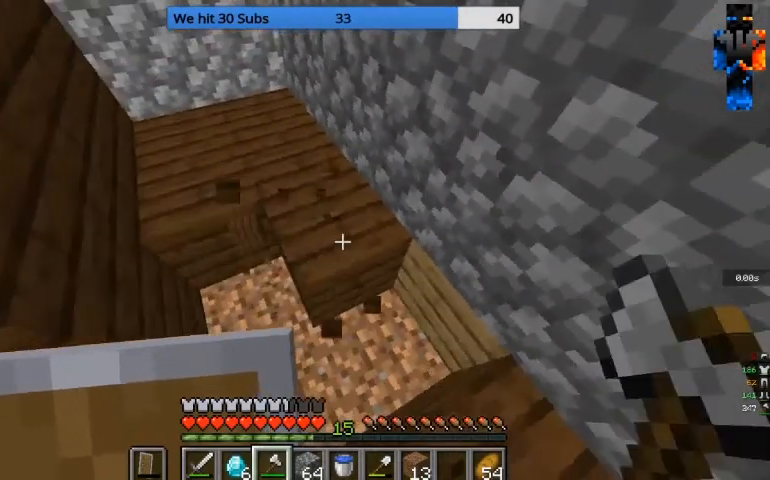
{"keys": [], "mouse": ["left"], "events": []}
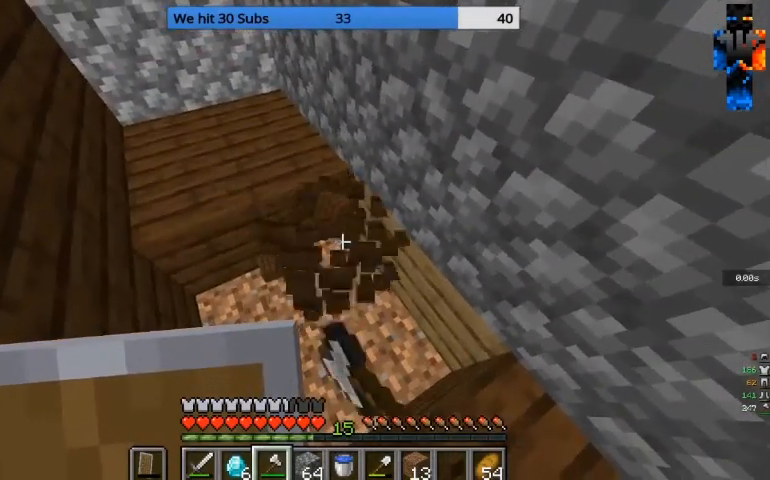
{"keys": [], "mouse": [], "events": [[100, "mouse_left", "up"]]}
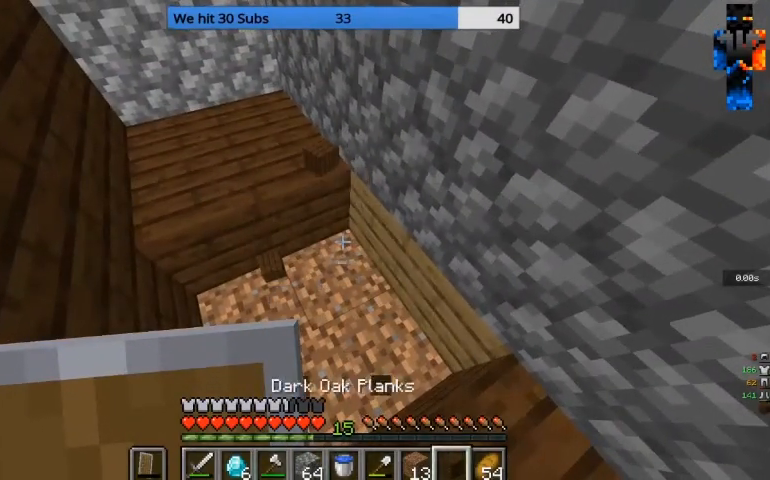
{"keys": ["w"], "mouse": ["left"], "events": [[367, "mouse_left", "down"], [500, "w", "down"]]}
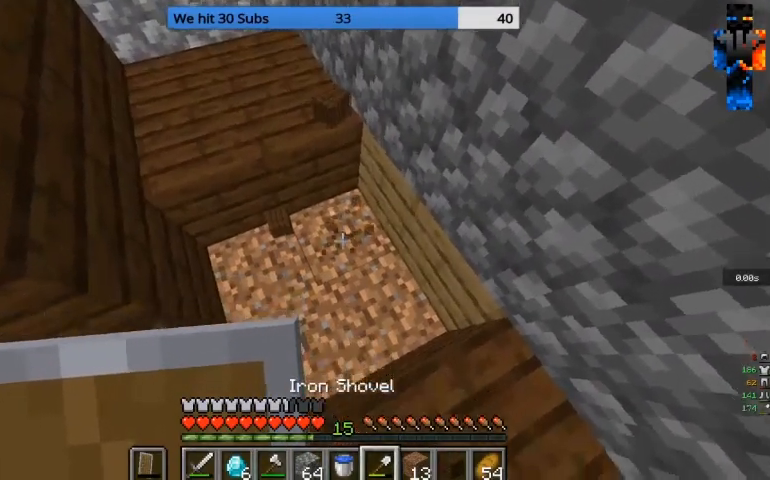
{"keys": ["s"], "mouse": ["left"], "events": [[133, "w", "up"], [267, "a", "down"], [467, "a", "up"], [500, "s", "down"]]}
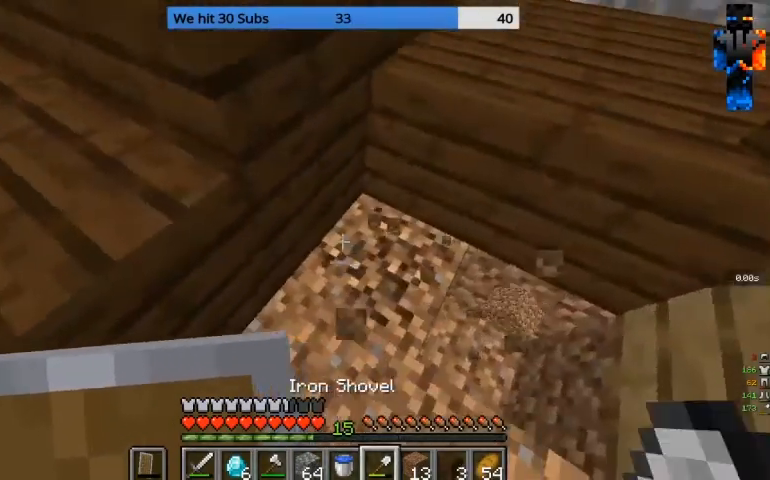
{"keys": [], "mouse": [], "events": [[133, "s", "up"], [367, "mouse_left", "up"]]}
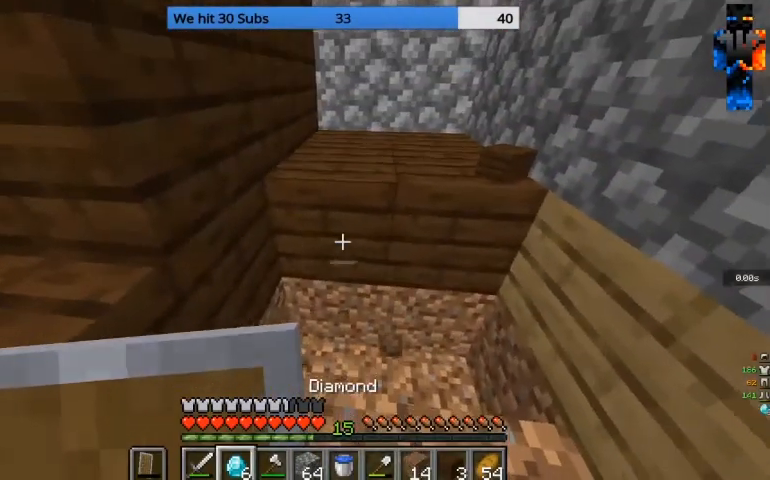
{"keys": [], "mouse": ["left"], "events": [[67, "mouse_left", "down"]]}
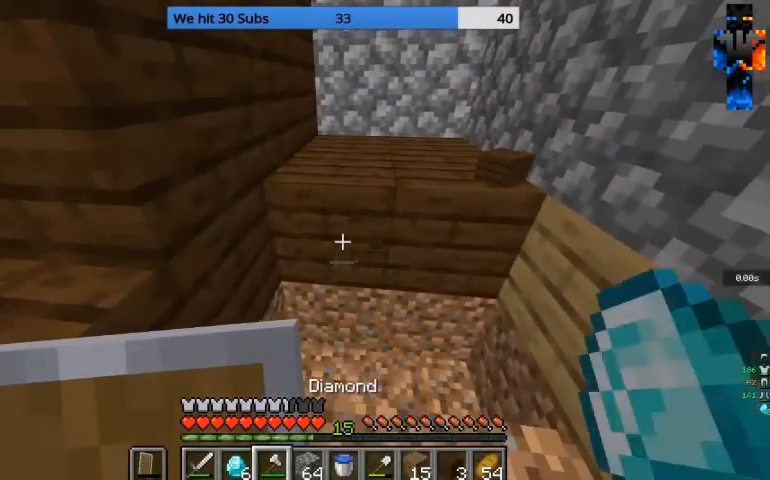
{"keys": [], "mouse": ["left"], "events": [[200, "w", "down"], [367, "w", "up"]]}
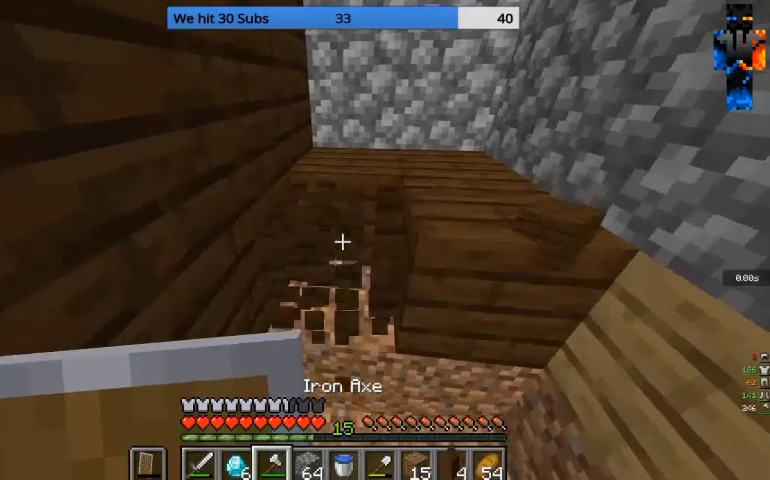
{"keys": [], "mouse": ["left"], "events": []}
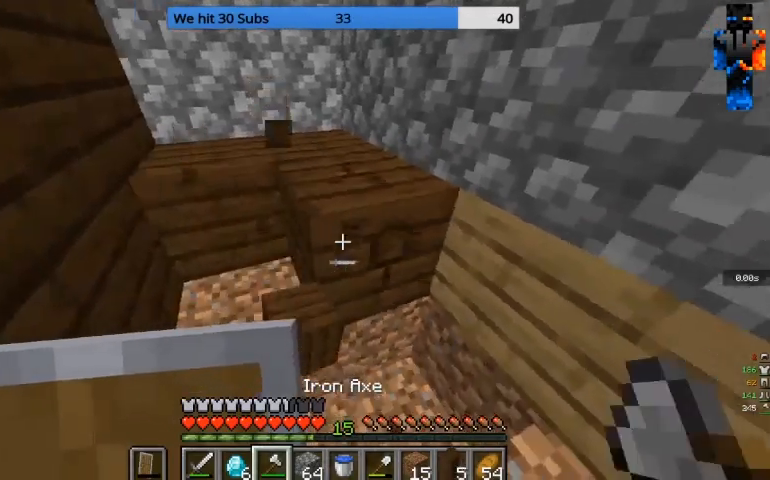
{"keys": [], "mouse": ["left"], "events": []}